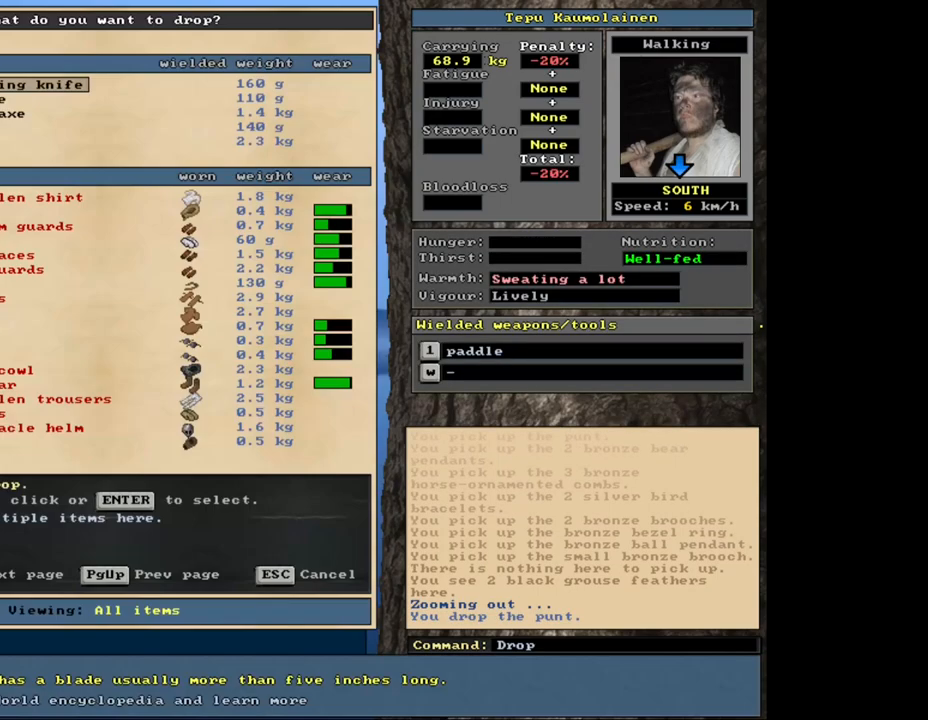
Gameplay with keyboard and mouse; each line is a JSON object with the keys and mouse buttons held at the frame after it. "events" lists presses ("down") and releases ("up") of ".", "/", "0", "1", "2", "3", "4", "5", "6", "8", "9", "a", "alt_l", "alt_r", "b", "backslash", "backspace", "c", "caps_lock", "comma", "ctrl_l", "ctrl_r", "d", "down", "e", "equals", "escape", "f", "f1", "f10", "f11", "f12", "f2", "f3", "f4", "f5", "f6", "f8", "f9", "g", "h", "i", "k", "l", "lbracket", "left", "minus", "n", "num0", "num1", "num2", "num3", "num4", "num5", "num6", "num7", "num8", "num9", "o", "p", "q", "quote", "r", "rbracket", "return", "right", "s", "semicolon", "shift_l", "shift_r", "space", "super", "t", "tab", "tilde", "up", "v", "w", "x", "y", "z", "mouse_left", "mouse_wheel", "mouse_right", "mouse_mb4" and "mouse_mb5" between this image and that frame as [ms after this image, input, new state], when the widget could be followed in between. "mouse_left", "mouse_wheel", "mouse_right", "mouse_mb4", "mouse_mb5" = the "left", "wheel", "right", "mb4", "mb5" buttons of the "mouse" list. No other keys are recorded. "wheel" means that the mouse wheel is clicked or scrolled. Mouse movement is not recorded. Not read: 7 f7 j m other_keys u.
{"keys": [], "mouse": [], "events": [[33, "d", "up"], [100, "tab", "down"], [183, "t", "down"], [217, "tab", "up"], [283, "t", "up"]]}
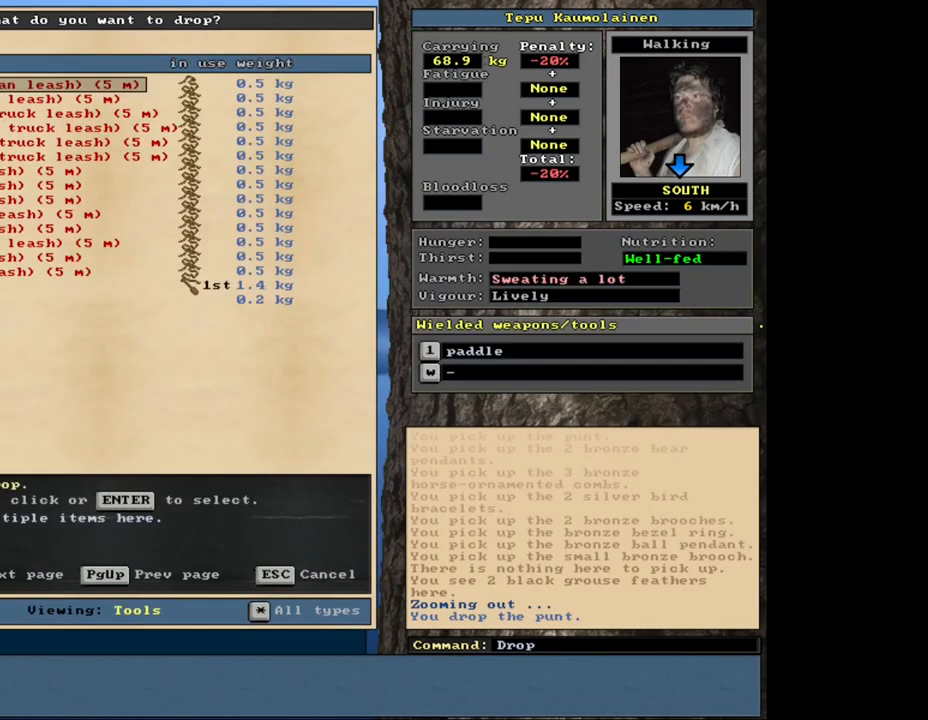
{"keys": [], "mouse": [], "events": []}
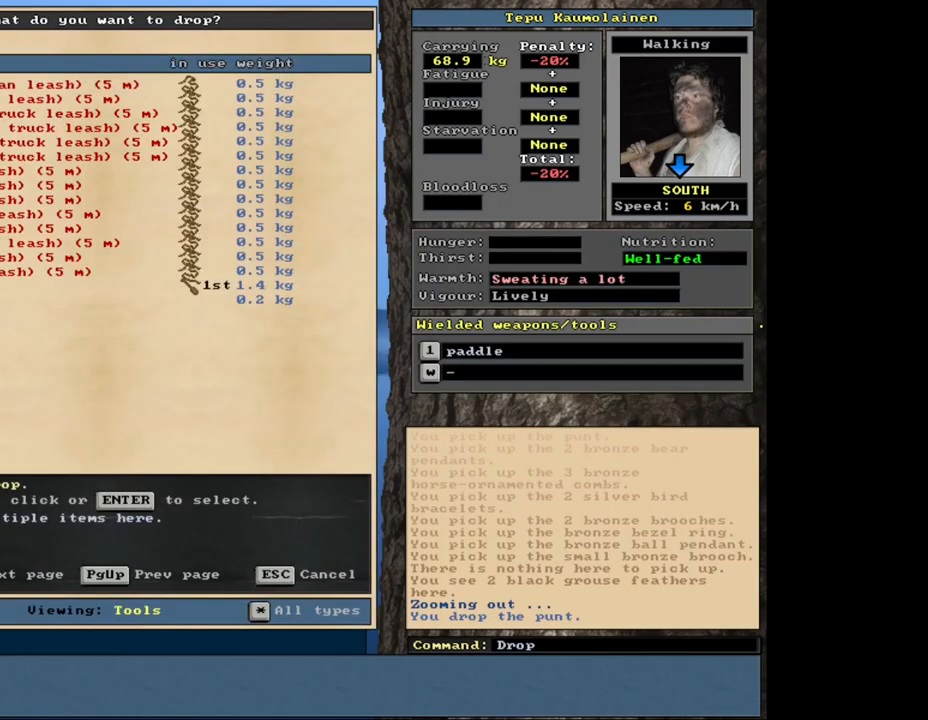
{"keys": [], "mouse": [], "events": [[50, "up", "down"], [133, "up", "up"], [183, "return", "down"], [283, "return", "up"], [417, "space", "down"], [500, "space", "up"]]}
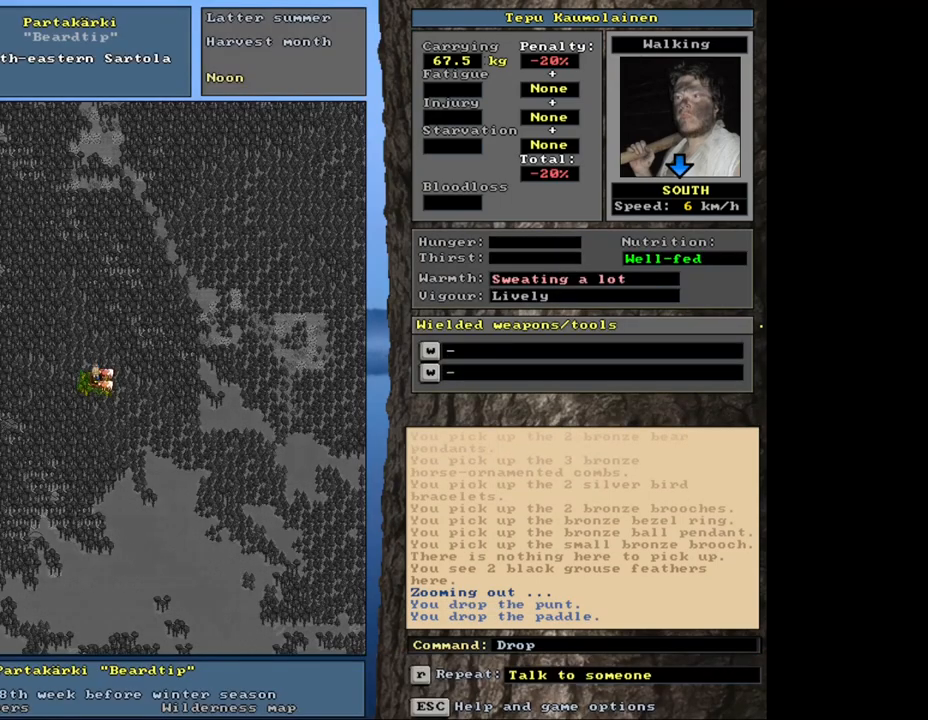
{"keys": ["num6"], "mouse": [], "events": [[383, "f3", "down"], [483, "f3", "up"], [500, "num6", "down"]]}
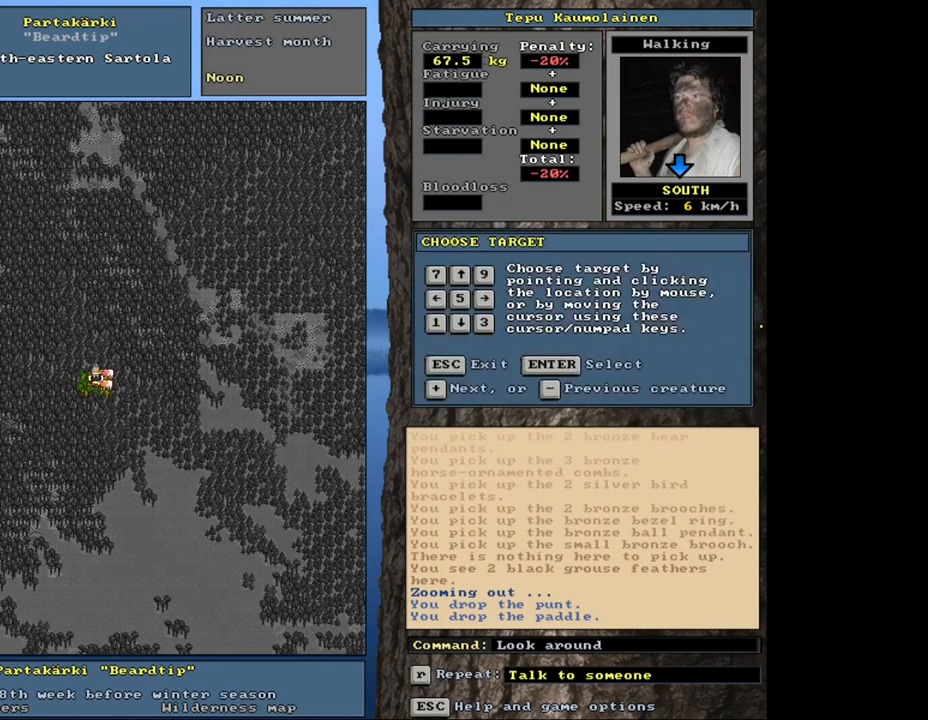
{"keys": [], "mouse": [], "events": [[117, "num6", "up"]]}
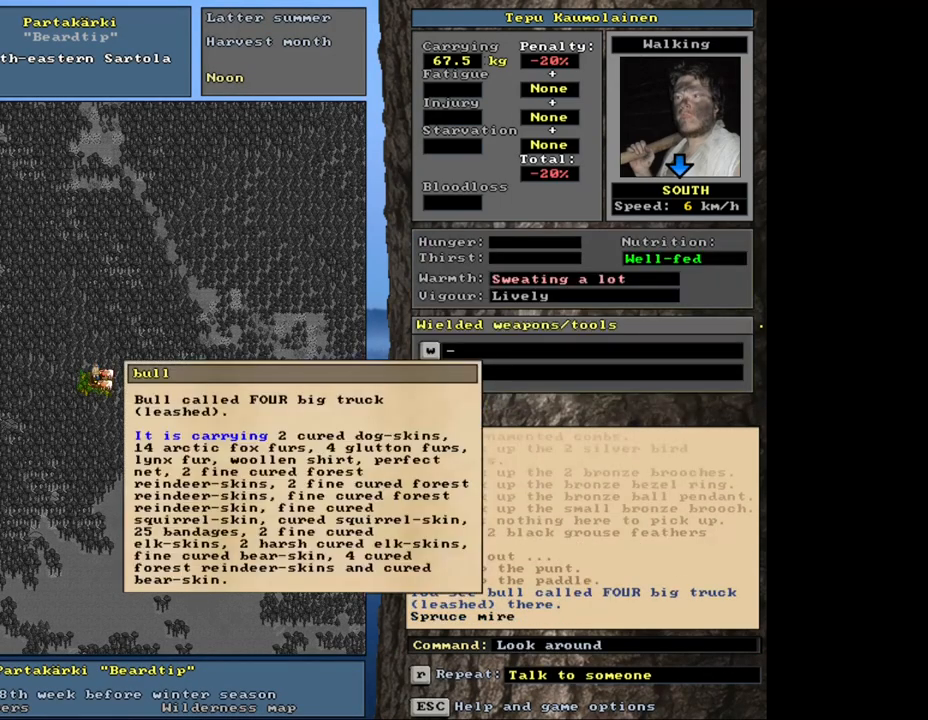
{"keys": [], "mouse": [], "events": []}
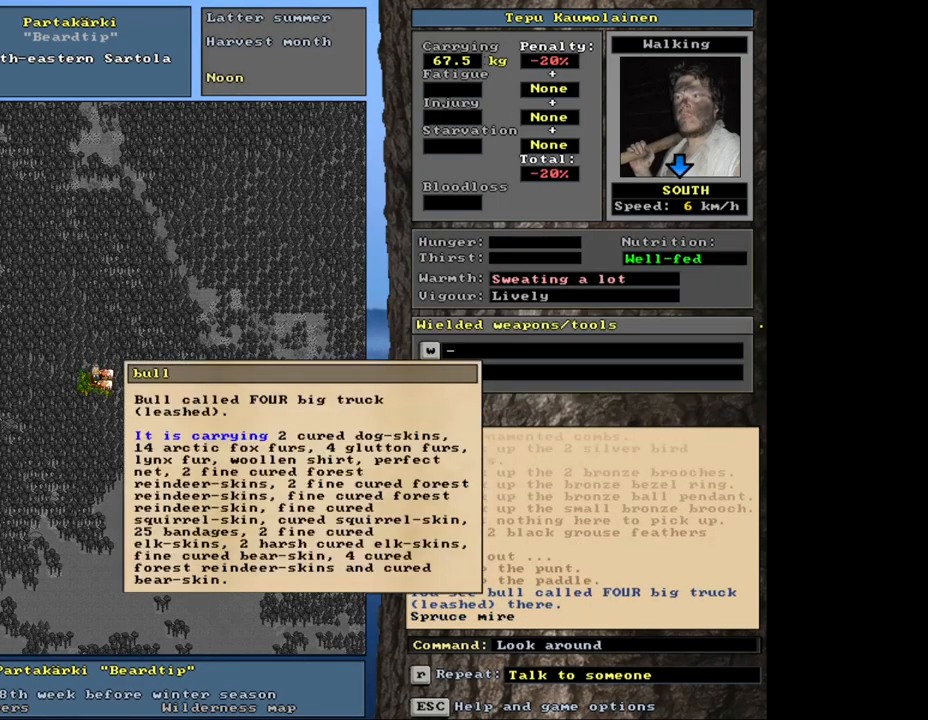
{"keys": [], "mouse": [], "events": [[183, "escape", "down"], [333, "escape", "up"], [367, "num2", "down"], [450, "num2", "up"]]}
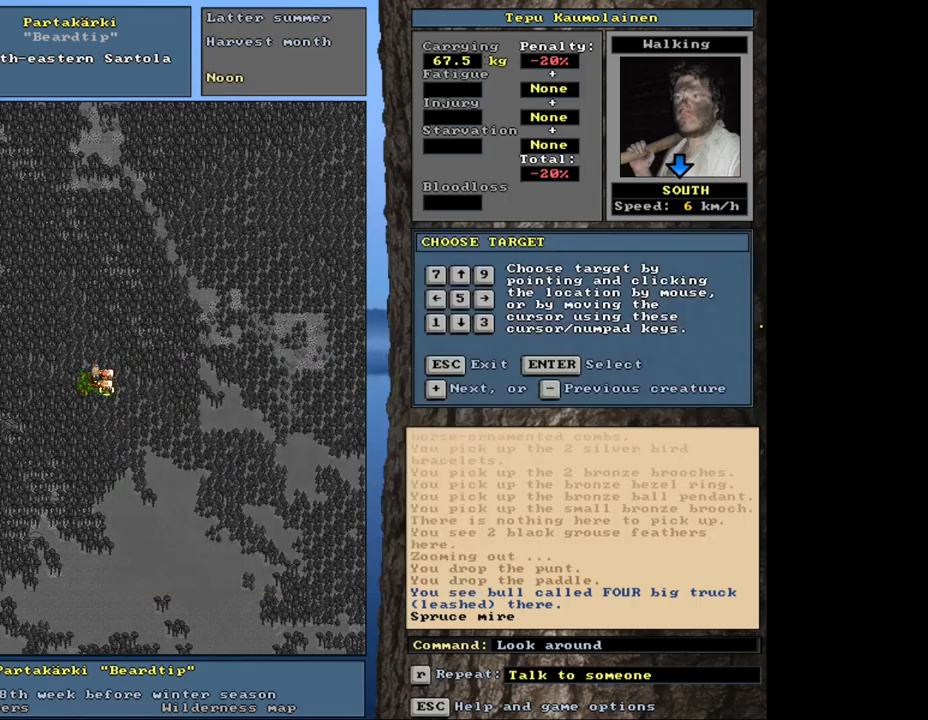
{"keys": [], "mouse": [], "events": []}
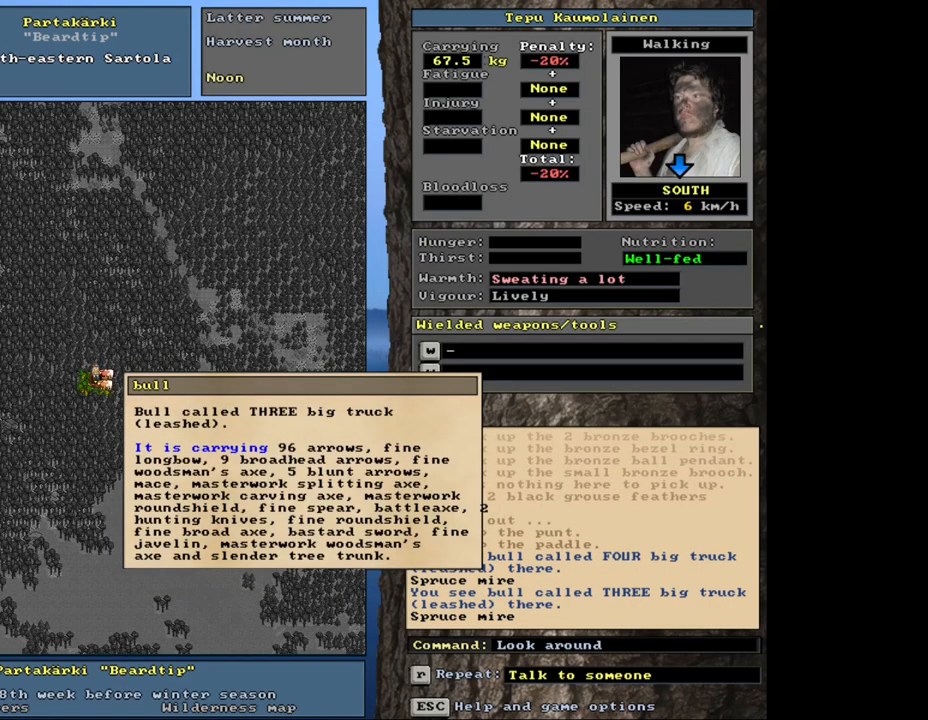
{"keys": ["num3"], "mouse": [], "events": [[150, "escape", "down"], [233, "escape", "up"], [350, "escape", "down"], [433, "escape", "up"], [467, "num3", "down"]]}
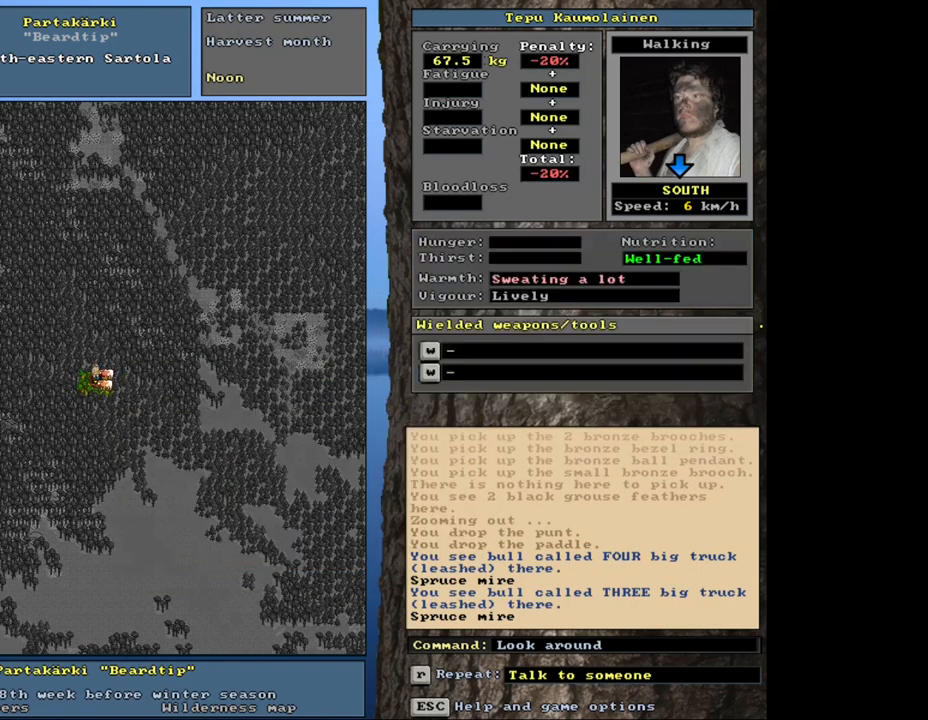
{"keys": ["f3"], "mouse": [], "events": [[83, "num3", "up"], [483, "f3", "down"]]}
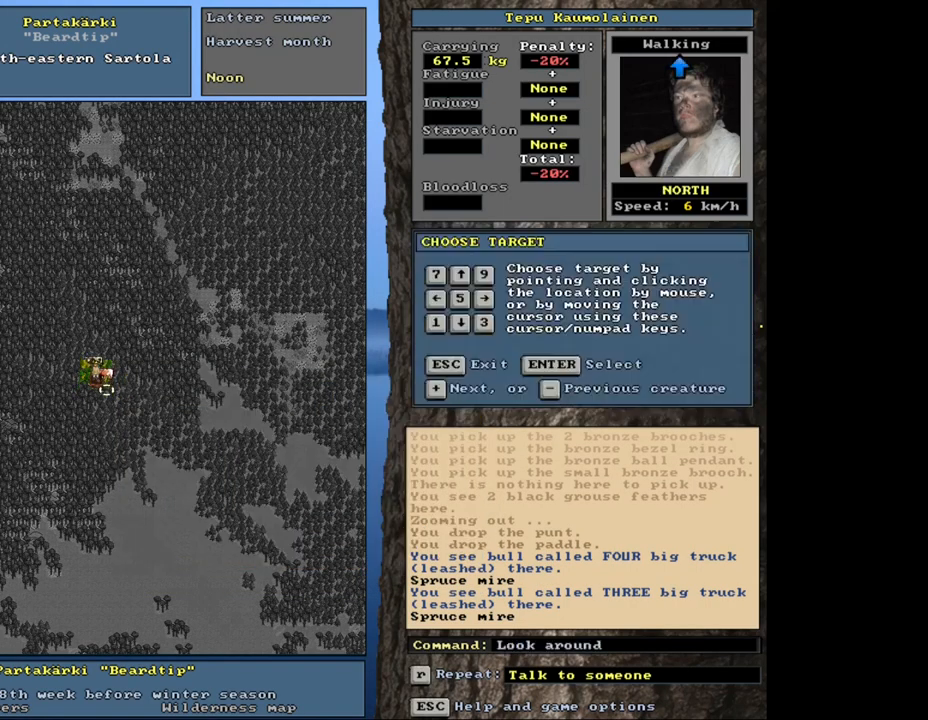
{"keys": ["num4"], "mouse": [], "events": [[83, "f3", "up"], [133, "num8", "down"], [267, "num8", "up"], [367, "num8", "down"], [400, "num8", "up"], [500, "num4", "down"]]}
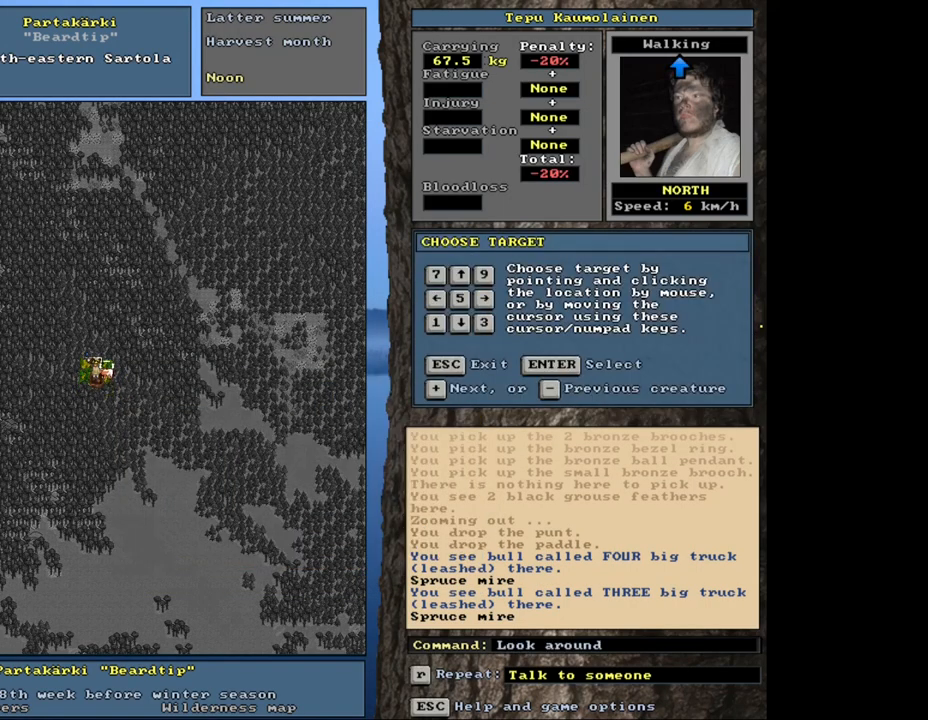
{"keys": ["num2"], "mouse": [], "events": [[117, "num8", "down"], [150, "num4", "up"], [183, "num8", "up"], [467, "num2", "down"]]}
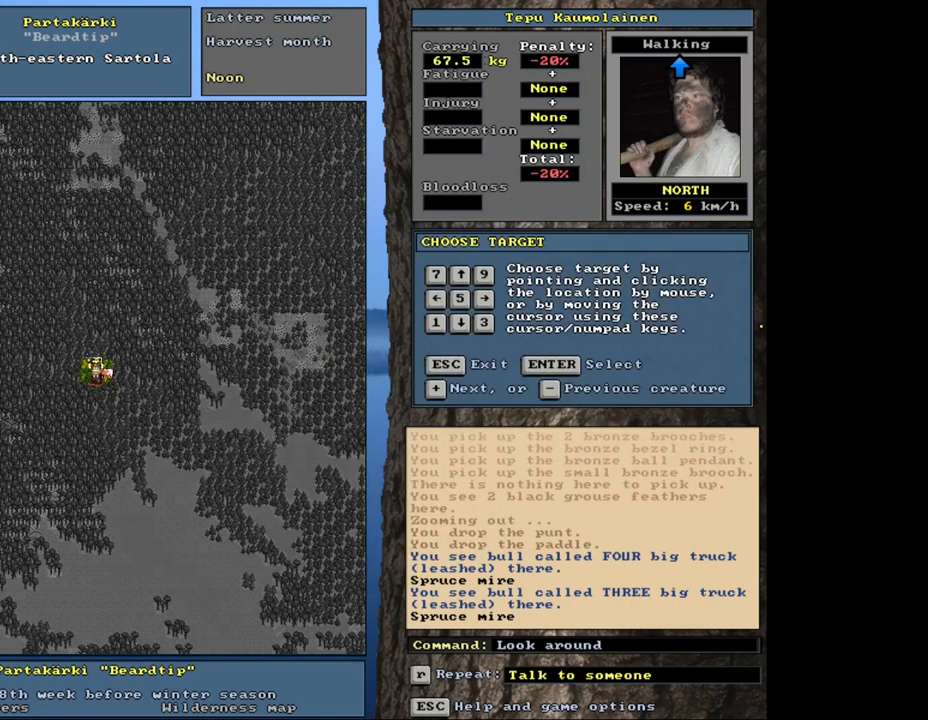
{"keys": [], "mouse": [], "events": [[33, "num2", "up"]]}
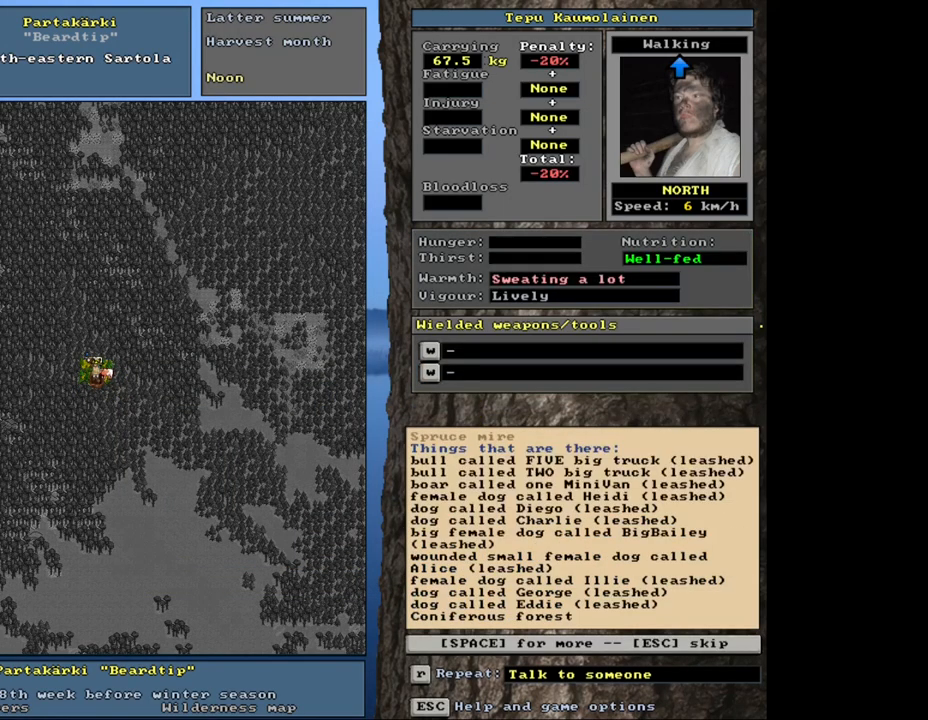
{"keys": [], "mouse": [], "events": []}
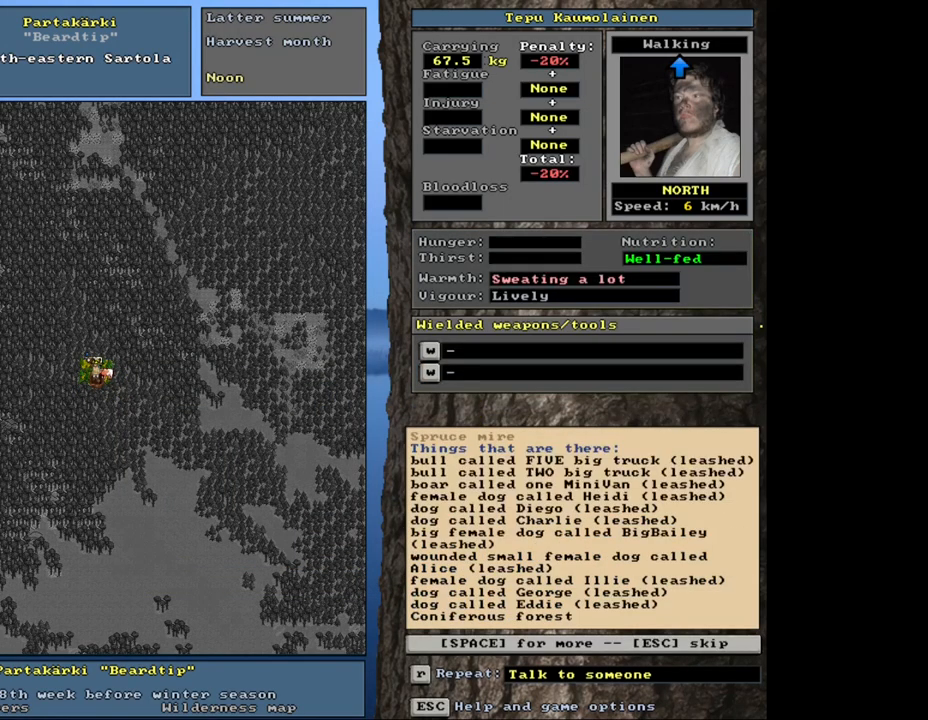
{"keys": [], "mouse": [], "events": [[67, "space", "down"], [183, "space", "up"], [417, "escape", "down"], [500, "escape", "up"]]}
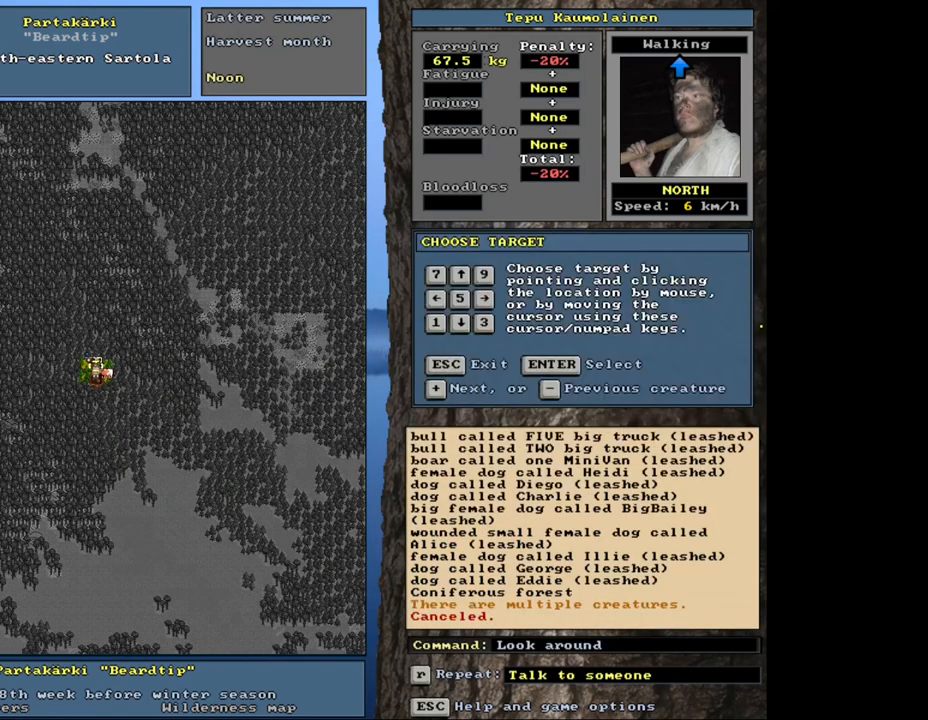
{"keys": [], "mouse": [], "events": [[233, "escape", "down"], [317, "escape", "up"]]}
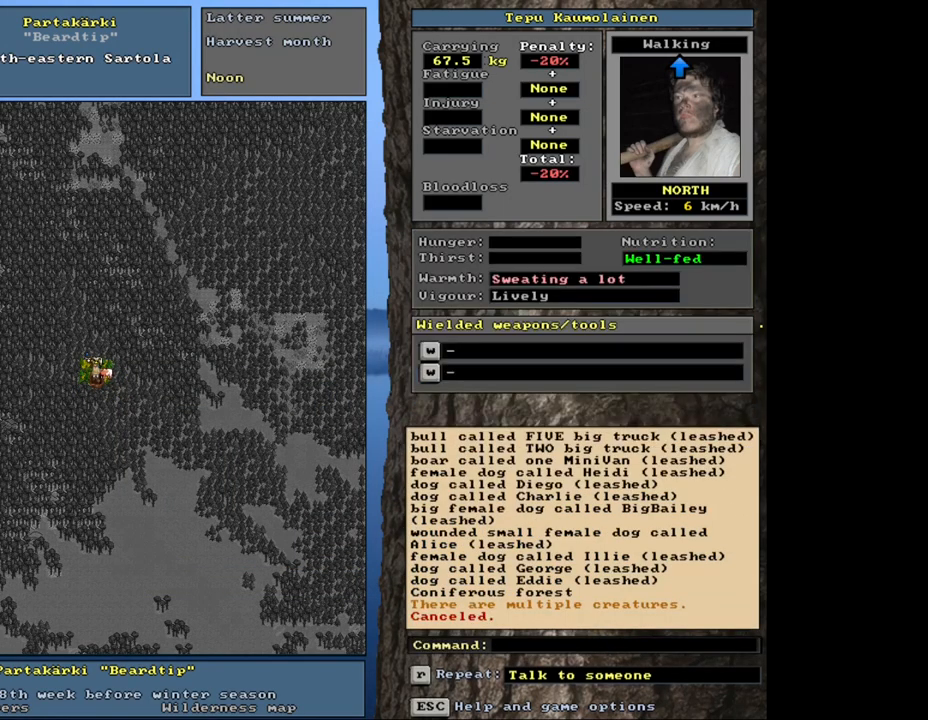
{"keys": [], "mouse": [], "events": [[283, "p", "down"], [383, "p", "up"]]}
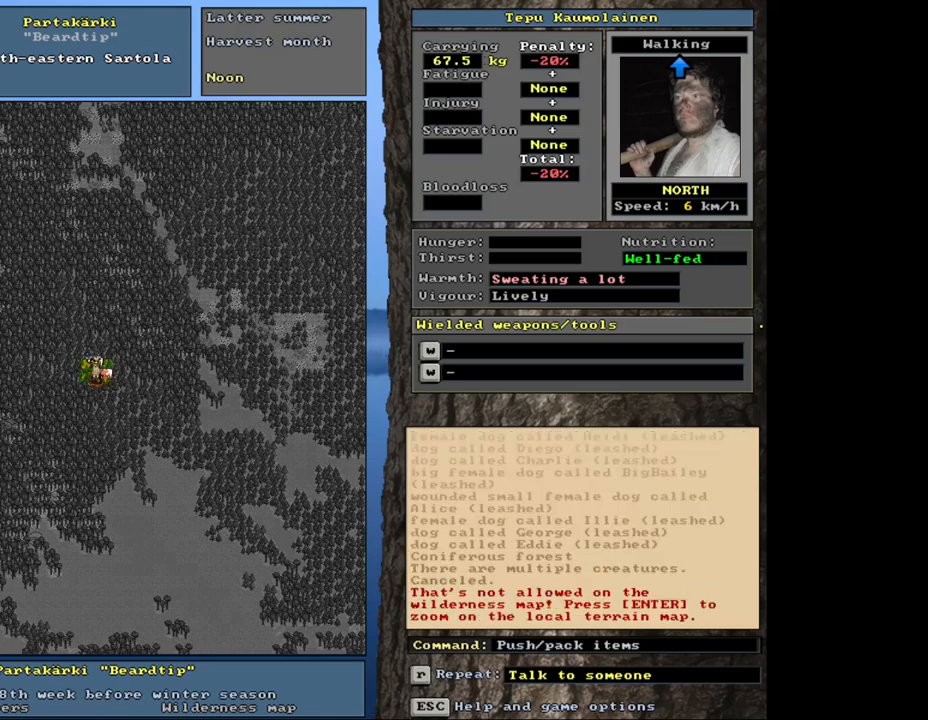
{"keys": [], "mouse": [], "events": [[67, "up", "down"], [167, "up", "up"]]}
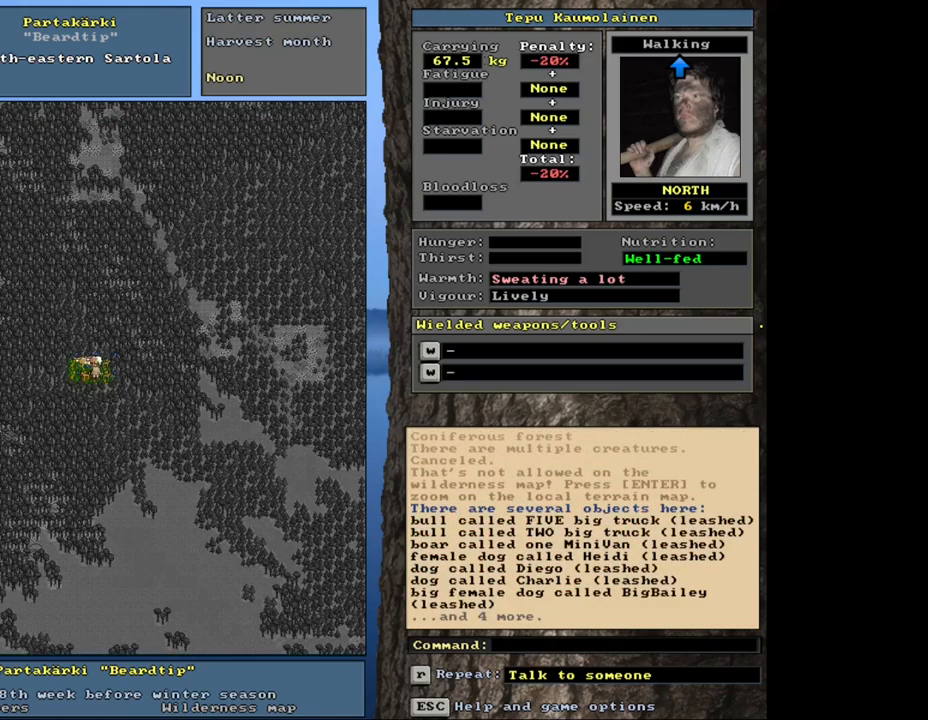
{"keys": [], "mouse": [], "events": []}
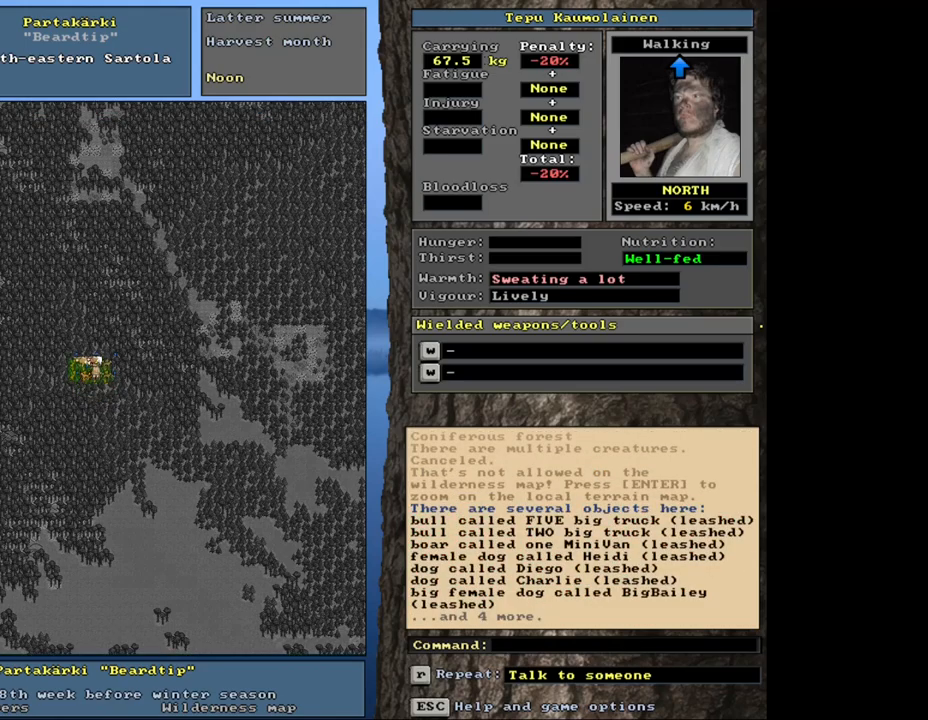
{"keys": ["ctrl_l", "down"], "mouse": [], "events": [[300, "ctrl_l", "down"], [400, "down", "down"]]}
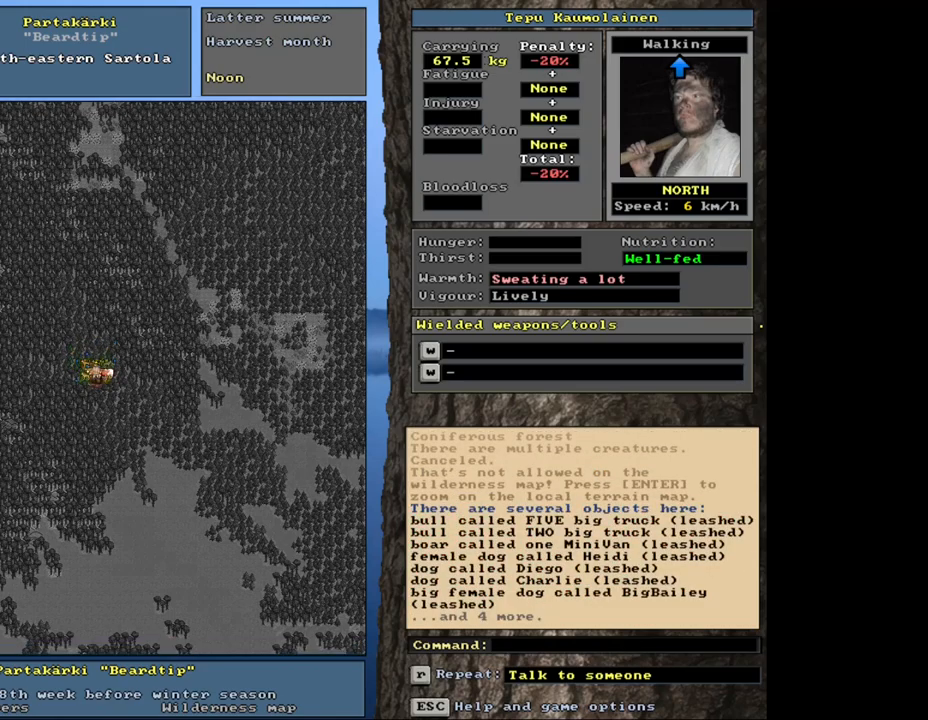
{"keys": [], "mouse": [], "events": [[50, "down", "up"], [117, "ctrl_l", "up"]]}
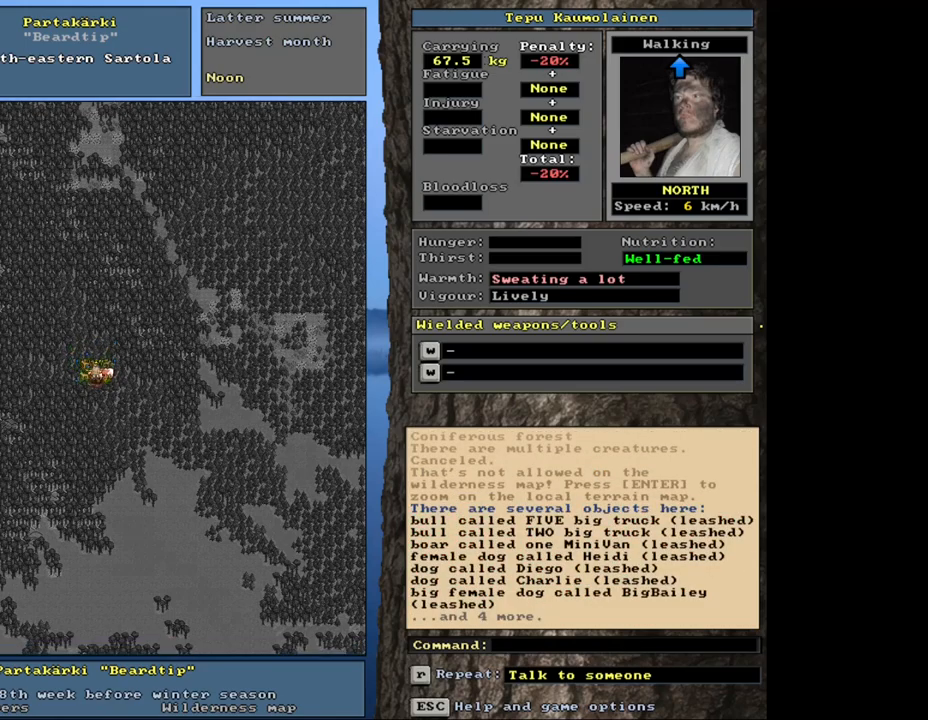
{"keys": [], "mouse": [], "events": []}
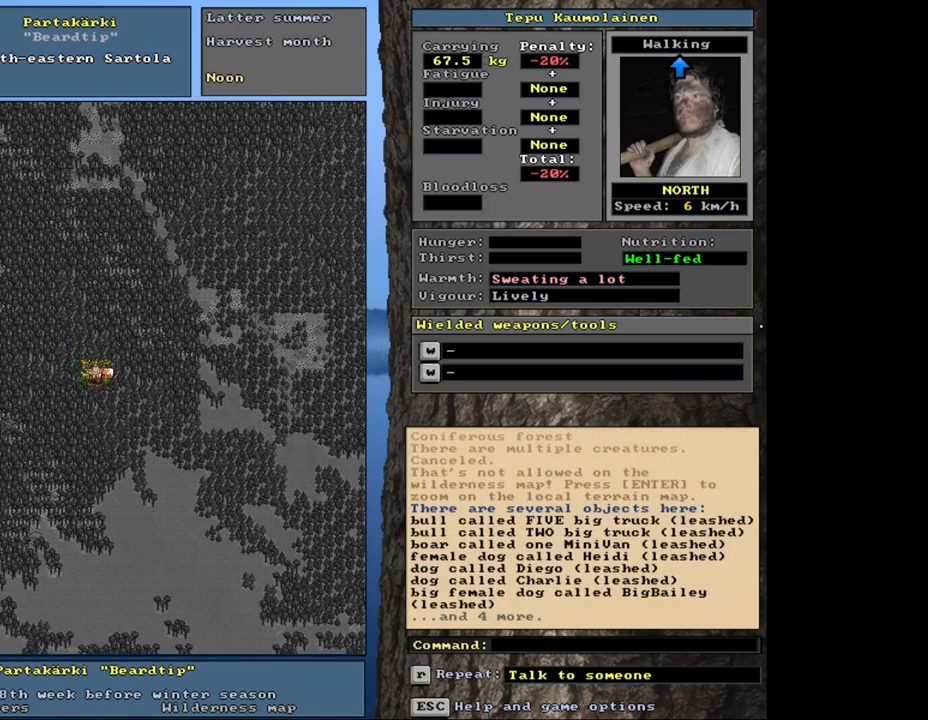
{"keys": [], "mouse": [], "events": [[383, "num3", "down"], [483, "num3", "up"]]}
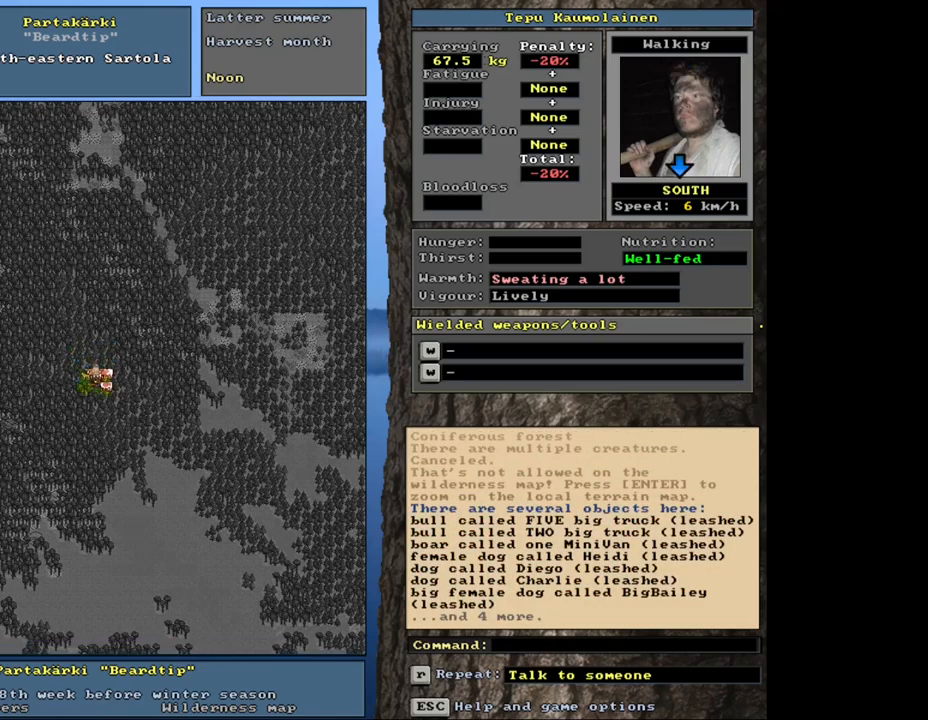
{"keys": [], "mouse": [], "events": []}
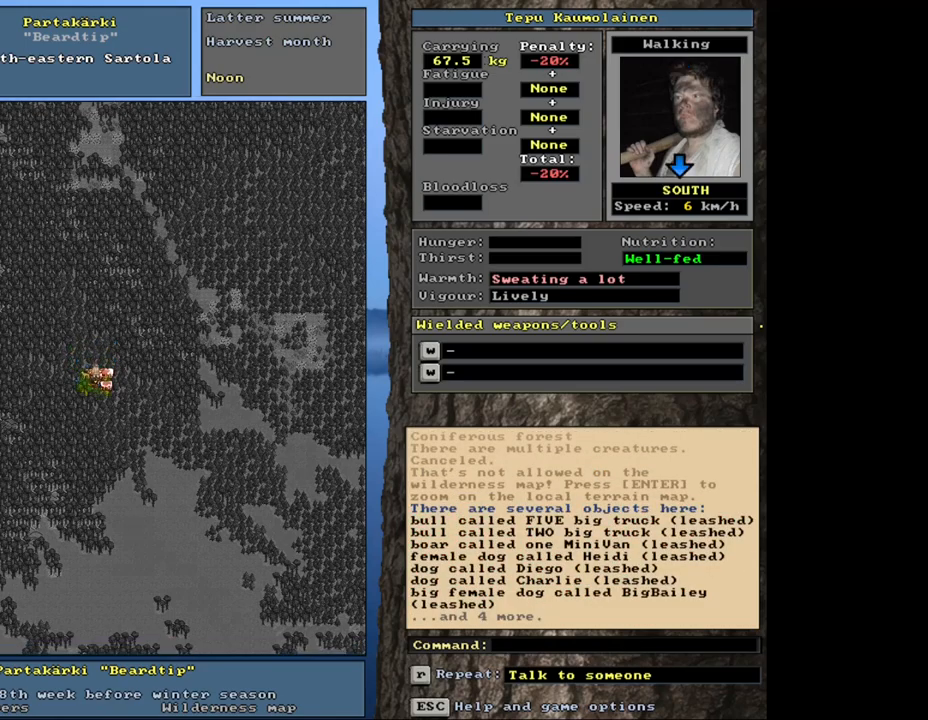
{"keys": [], "mouse": [], "events": [[83, "f3", "down"], [200, "f3", "up"], [317, "num6", "down"], [417, "num6", "up"]]}
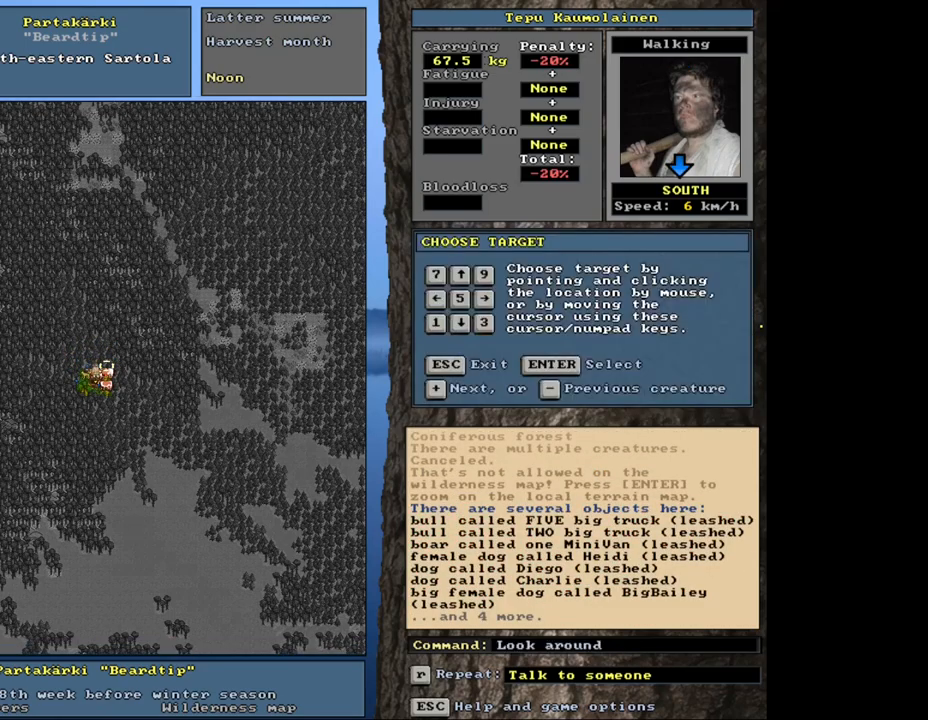
{"keys": [], "mouse": [], "events": [[50, "num2", "down"], [117, "num2", "up"]]}